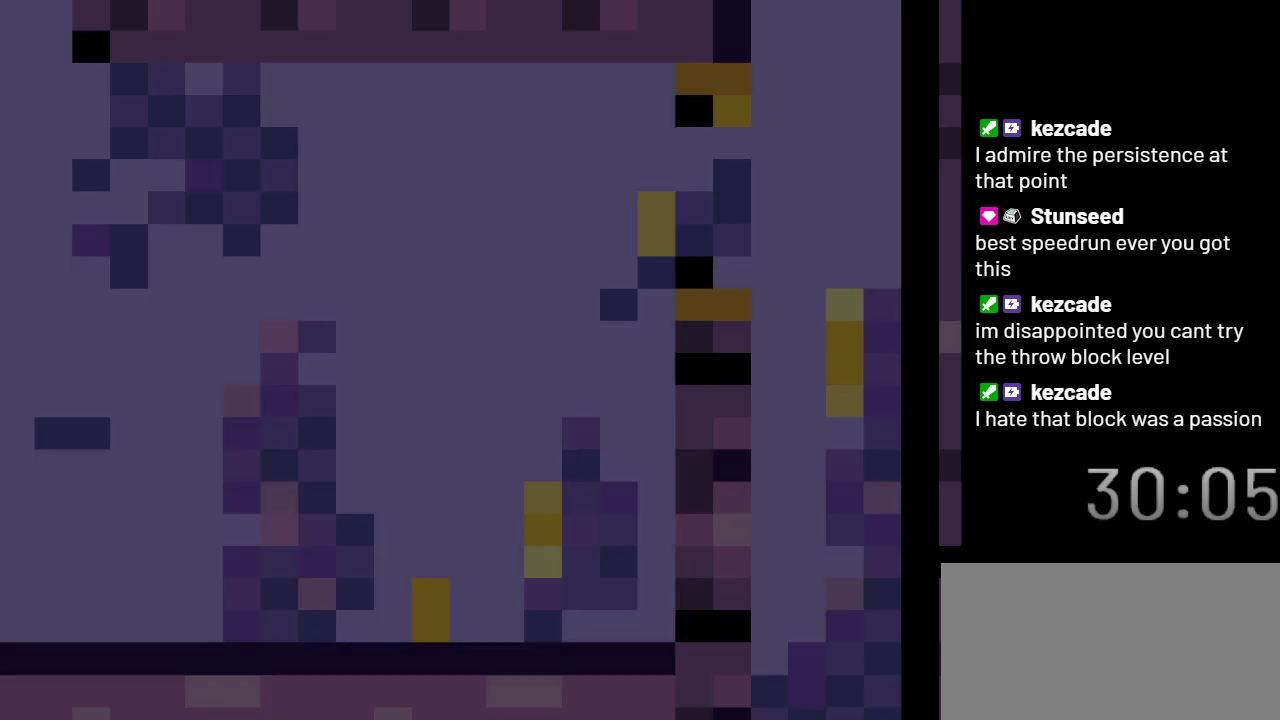
Gameplay with a controller (Nintendo layout); each line is a JSON object with the inputs held at the frame after it. "events" lists button and stick changes between this image and that frame as [ms after this image, input, new state], when the widget could be followed in between. Not read: L3 R3.
{"buttons": ["X"], "events": []}
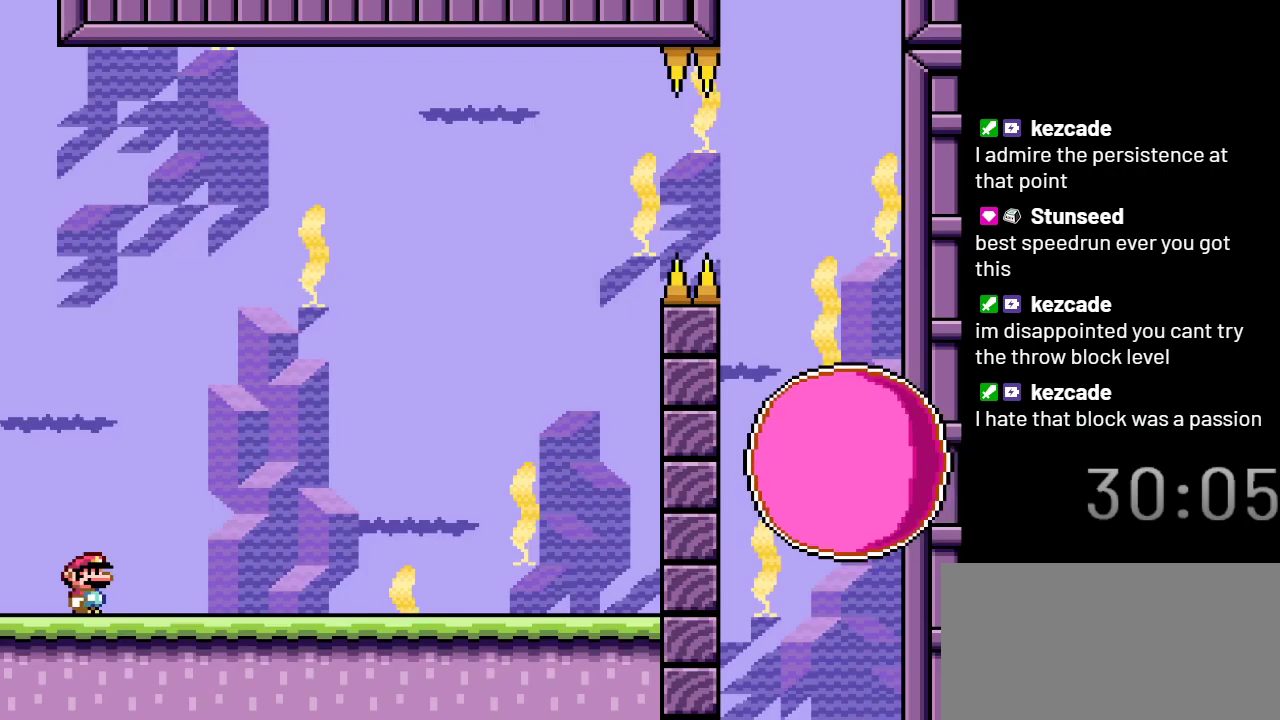
{"buttons": ["X", "DPAD_RIGHT"], "events": [[450, "DPAD_RIGHT", "down"]]}
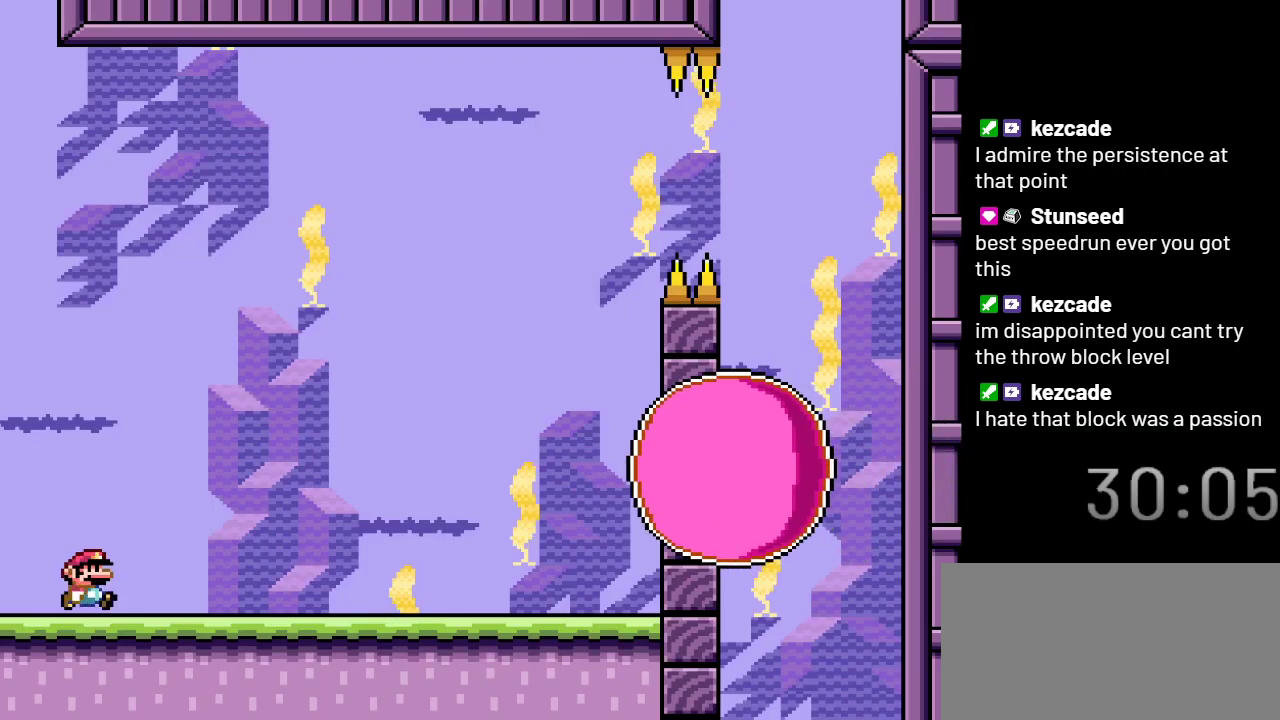
{"buttons": ["X"], "events": [[100, "DPAD_RIGHT", "up"]]}
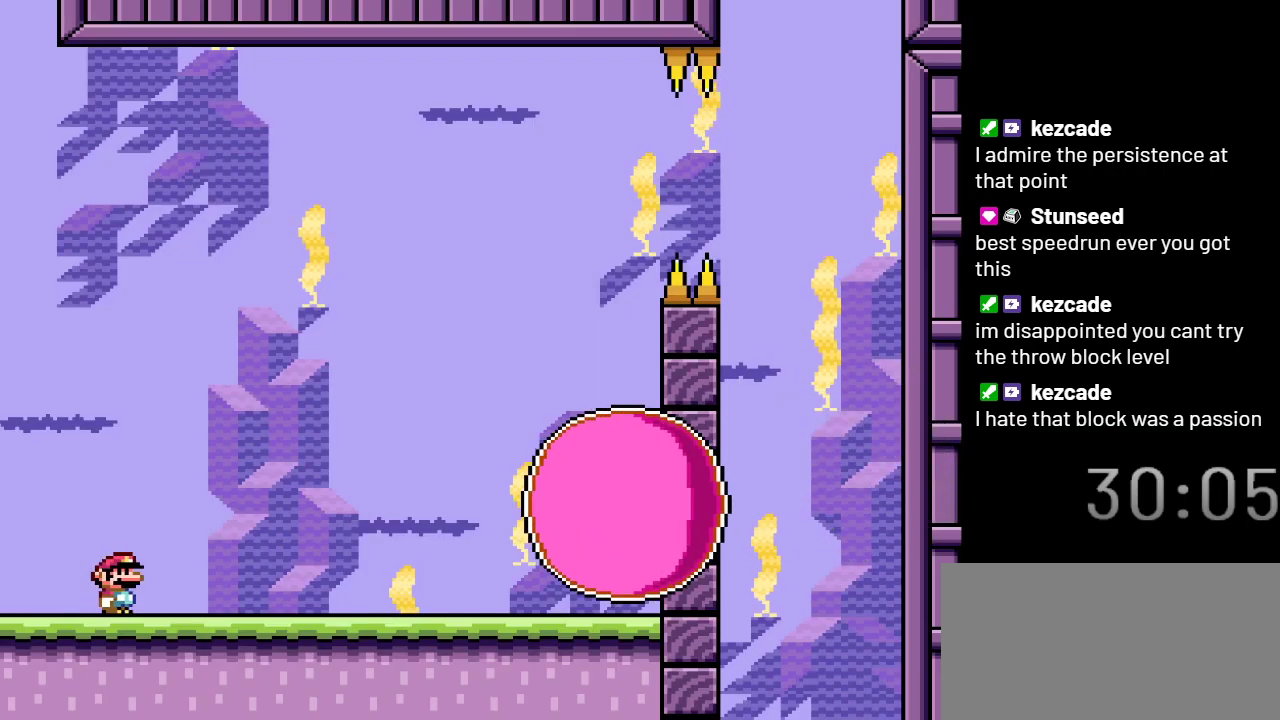
{"buttons": ["X"], "events": []}
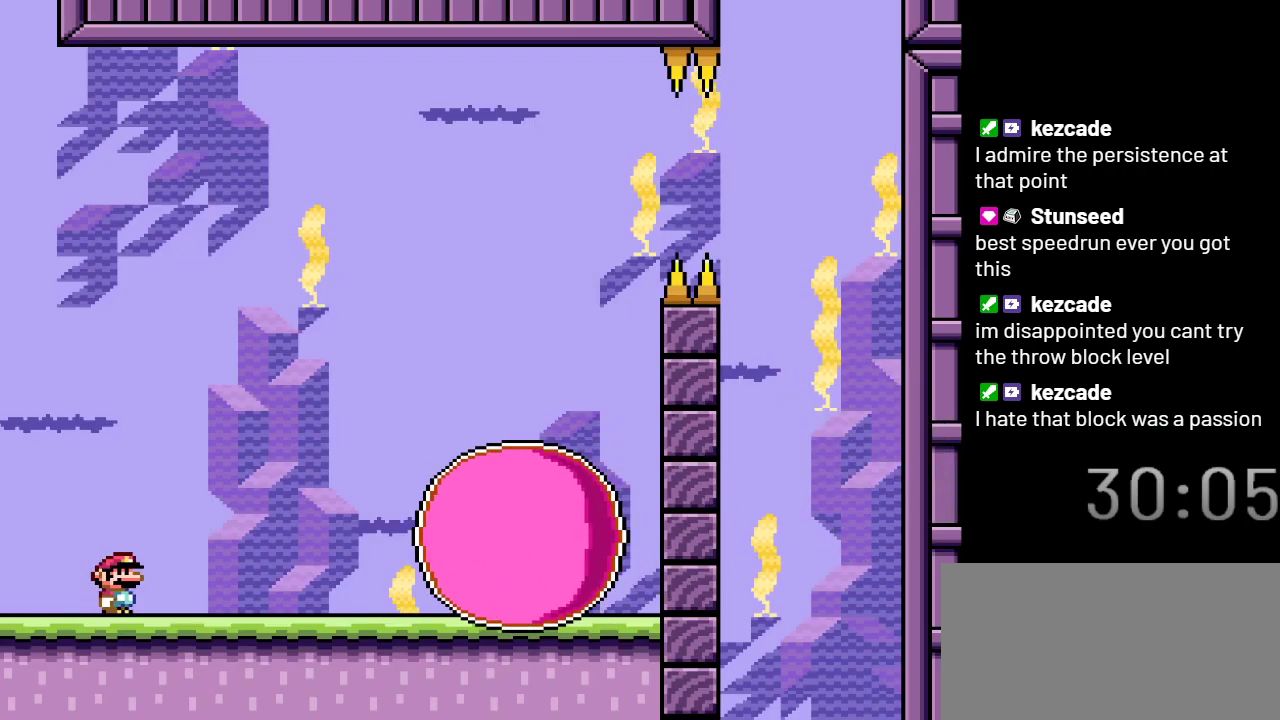
{"buttons": ["A", "X"], "events": [[100, "DPAD_RIGHT", "down"], [200, "A", "down"], [450, "DPAD_RIGHT", "up"]]}
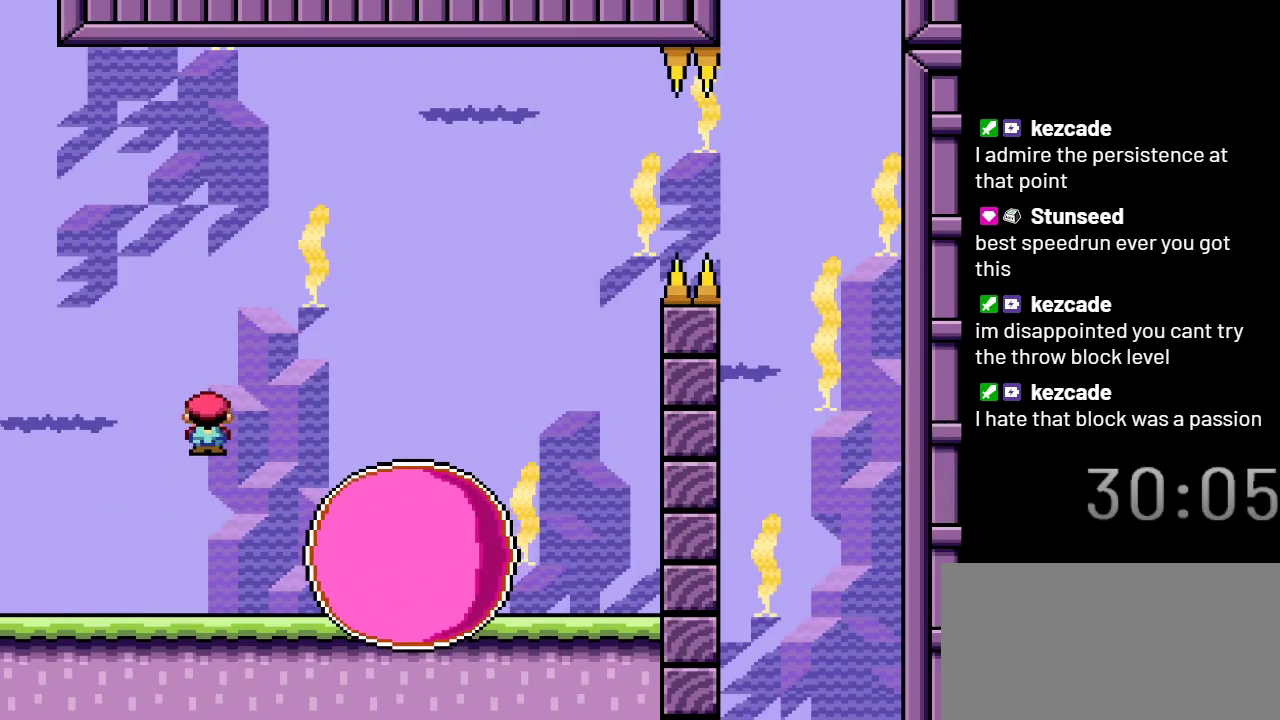
{"buttons": ["A", "X", "DPAD_LEFT"], "events": [[17, "A", "up"], [133, "A", "down"], [450, "DPAD_LEFT", "down"]]}
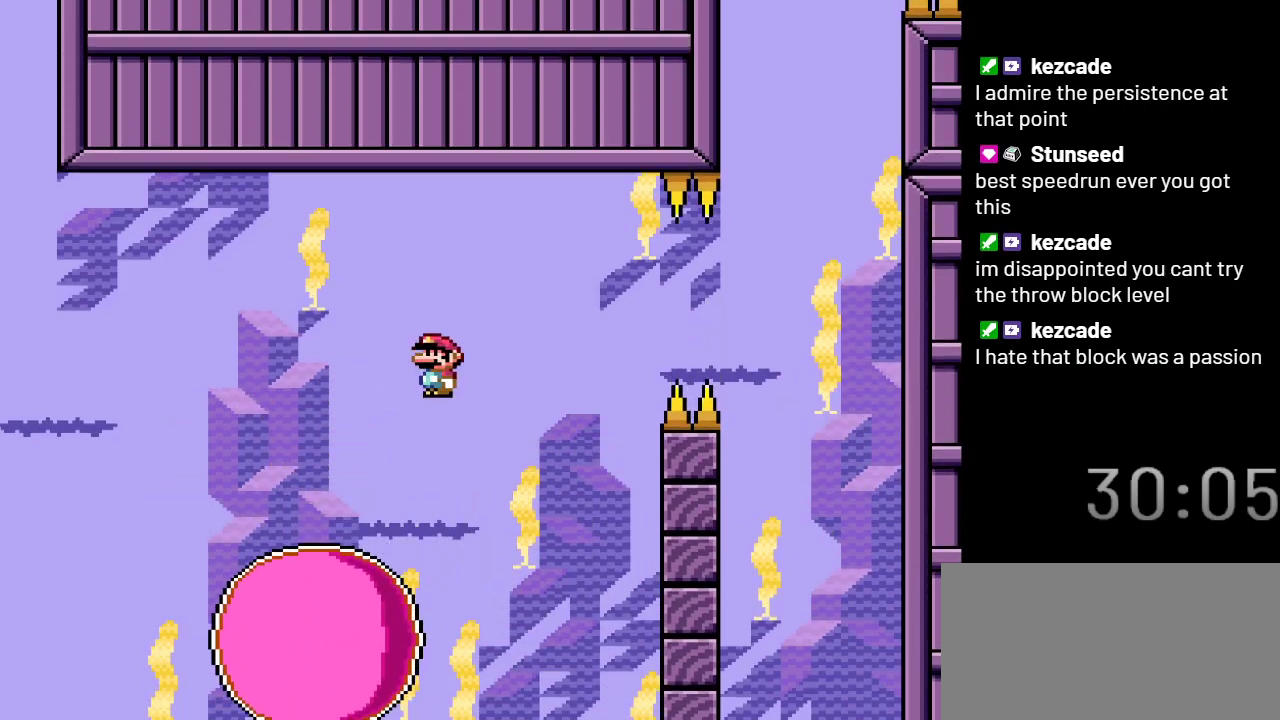
{"buttons": ["X", "DPAD_RIGHT"], "events": [[100, "DPAD_LEFT", "up"], [450, "A", "up"], [483, "DPAD_RIGHT", "down"]]}
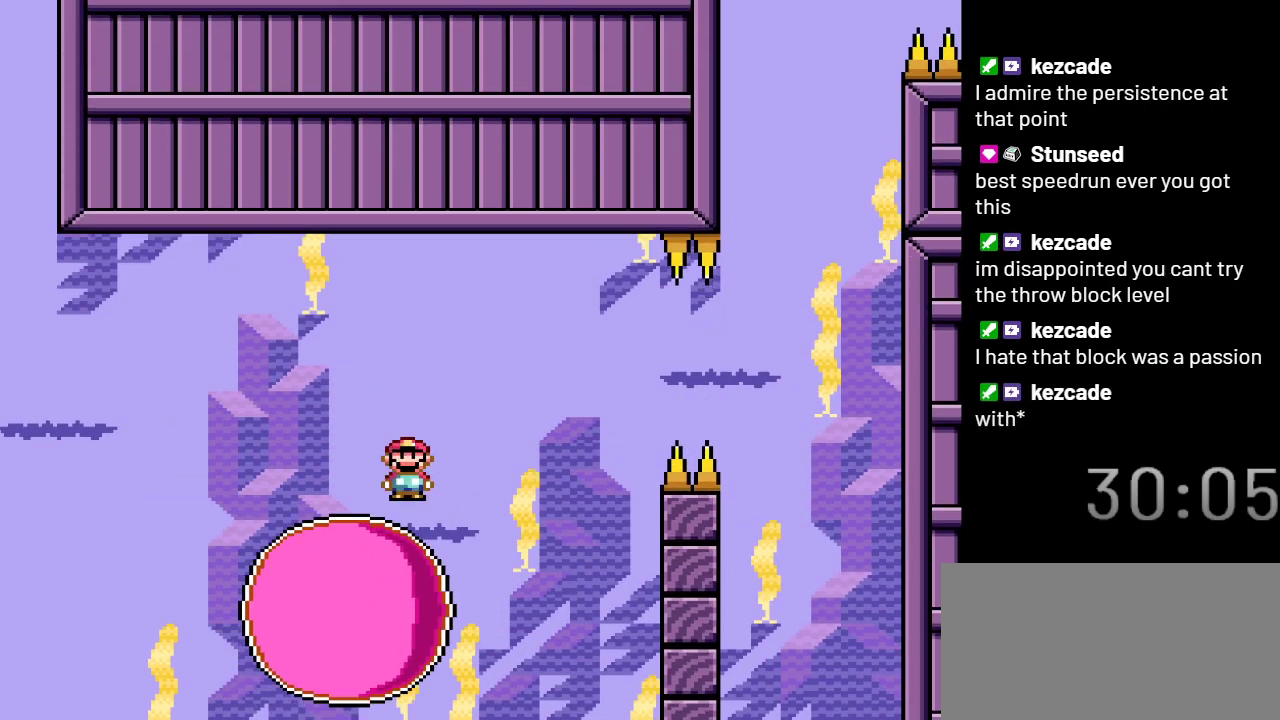
{"buttons": ["X"], "events": [[100, "DPAD_RIGHT", "up"]]}
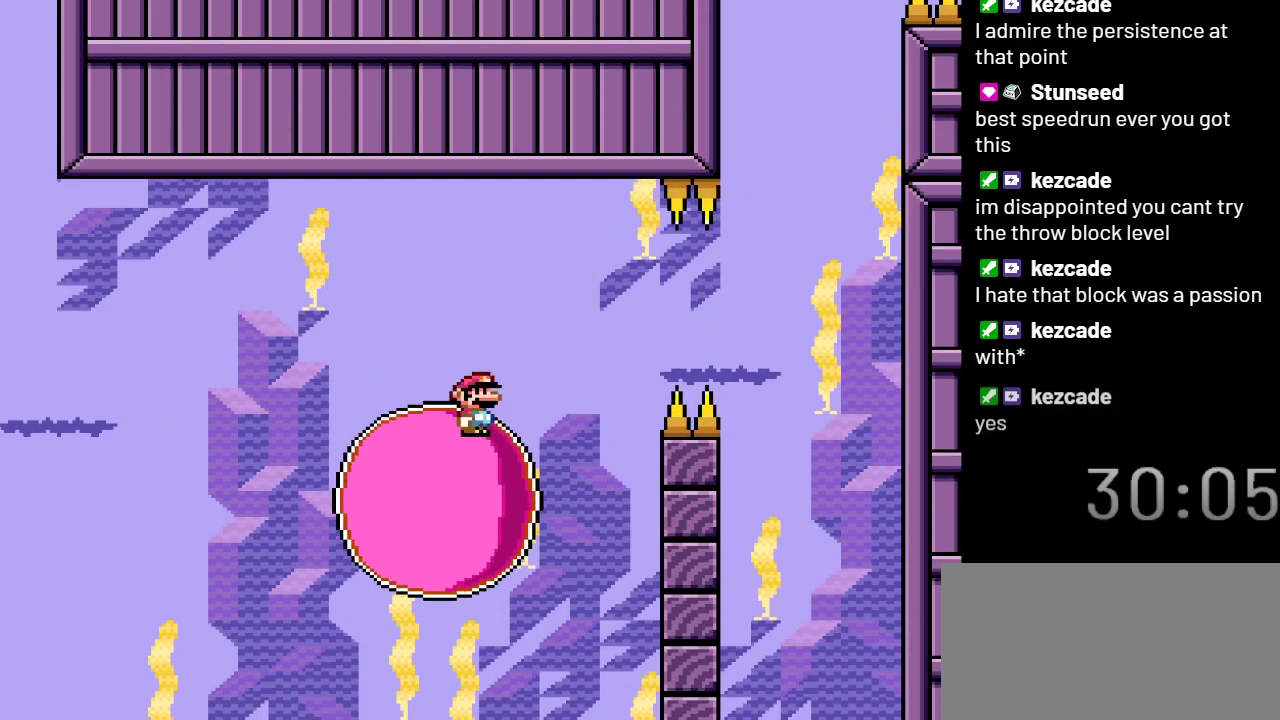
{"buttons": ["X"], "events": []}
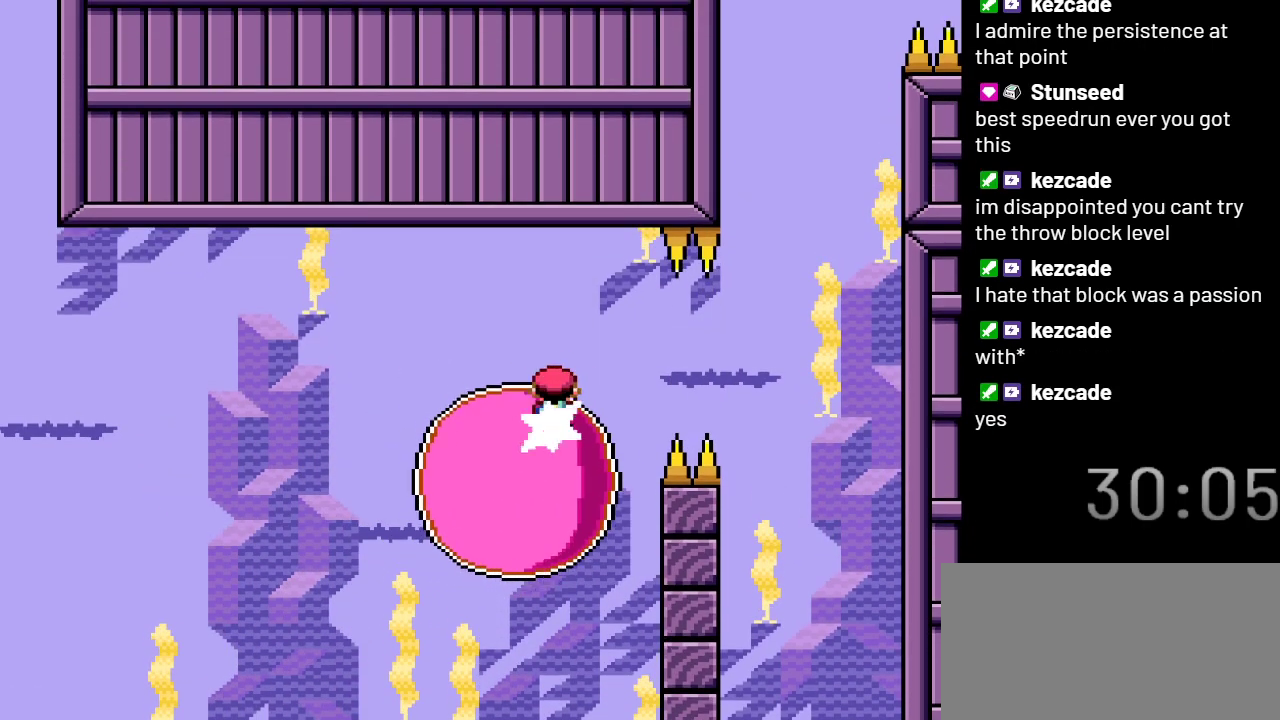
{"buttons": ["X"], "events": []}
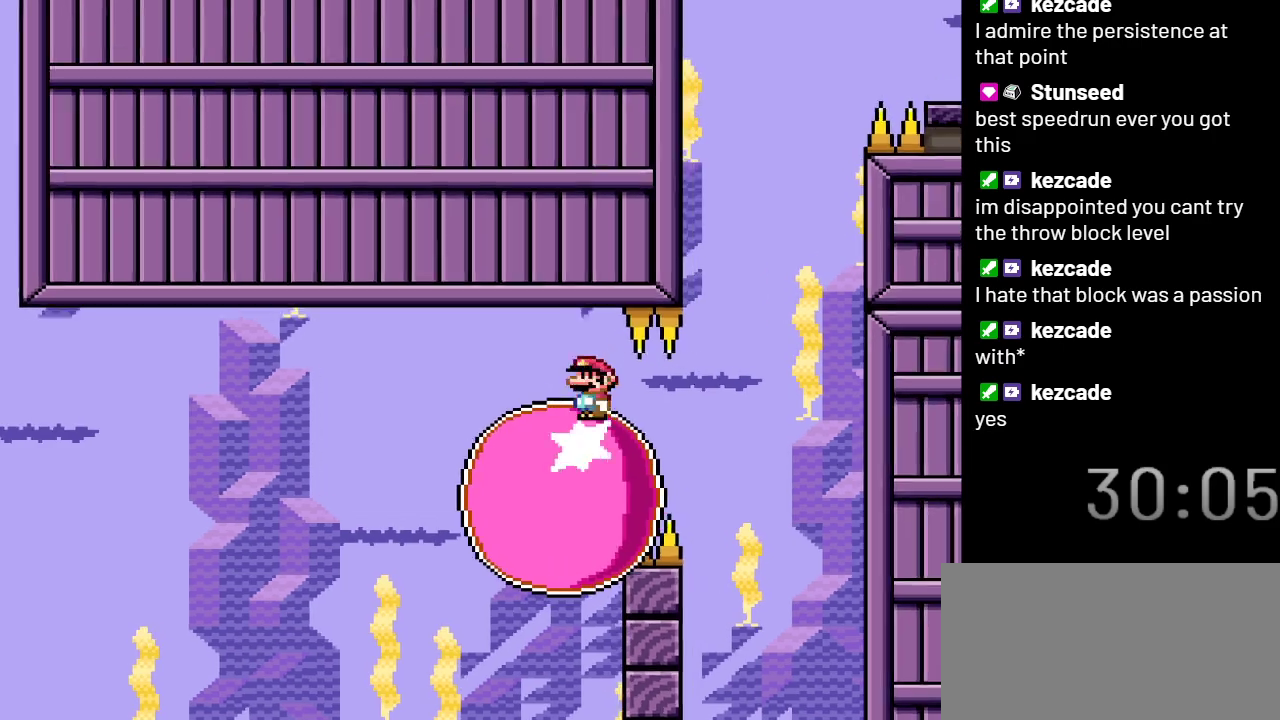
{"buttons": ["X"], "events": []}
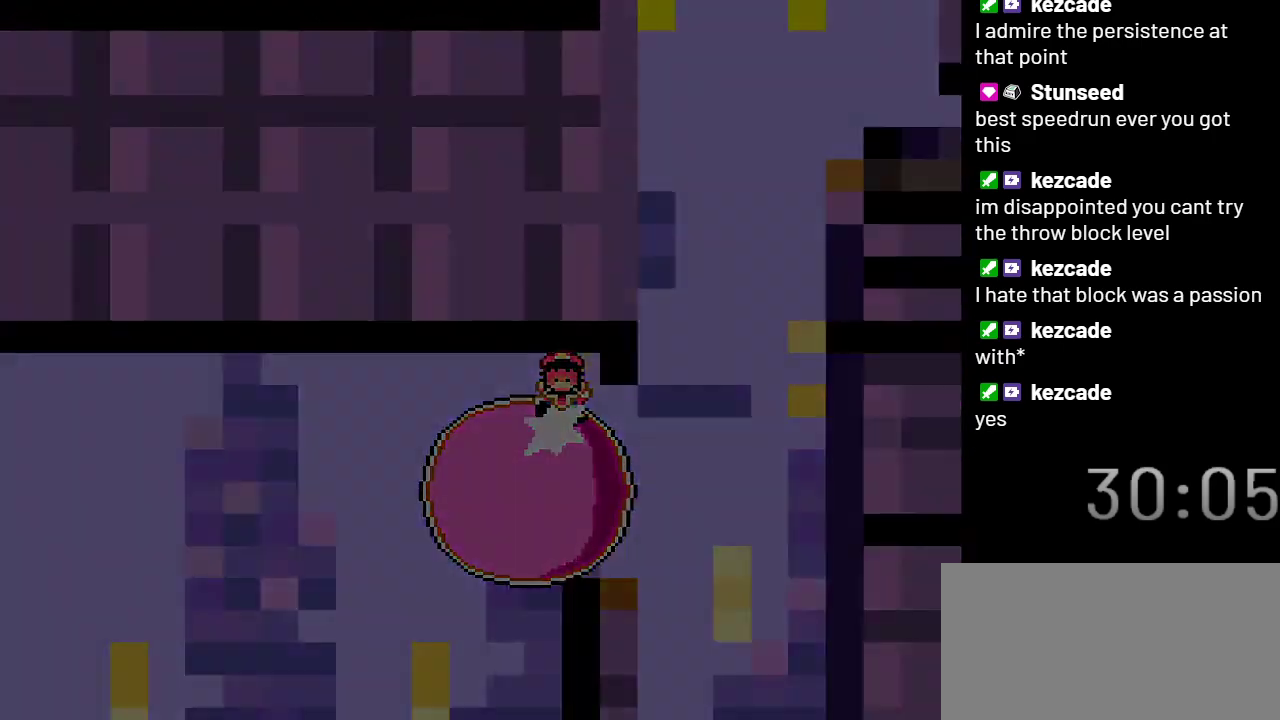
{"buttons": ["X"], "events": []}
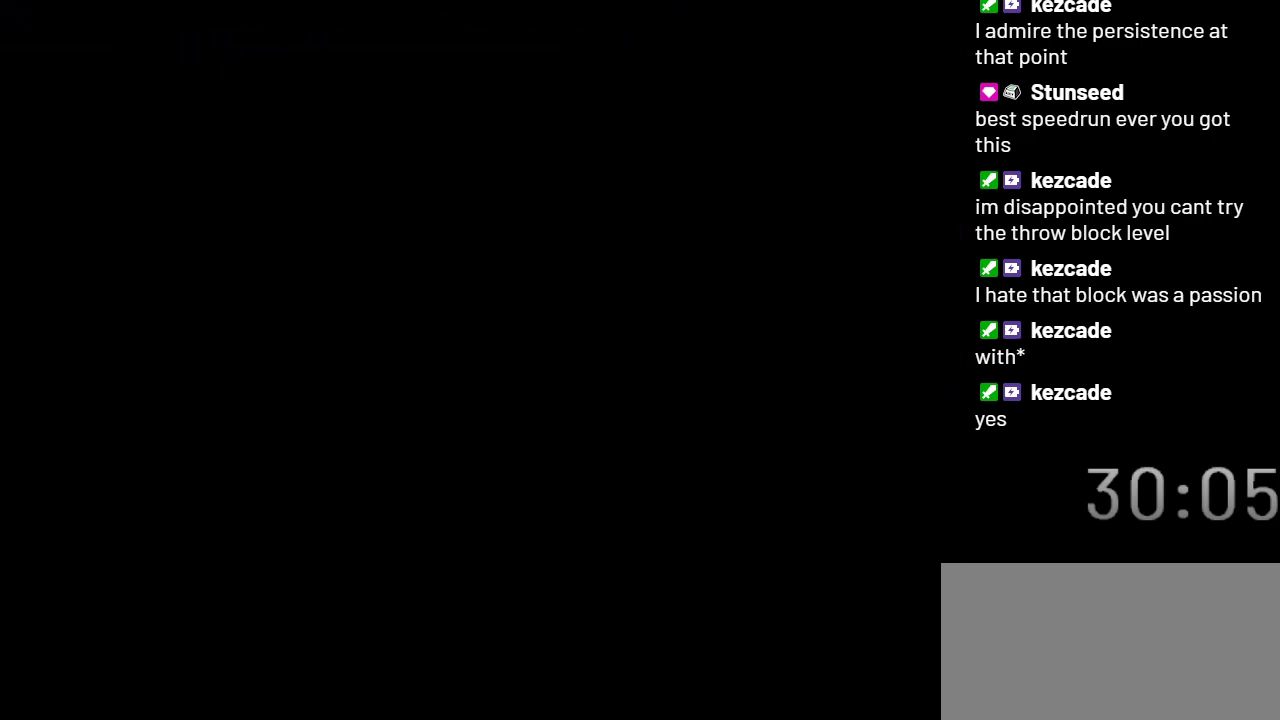
{"buttons": ["X"], "events": []}
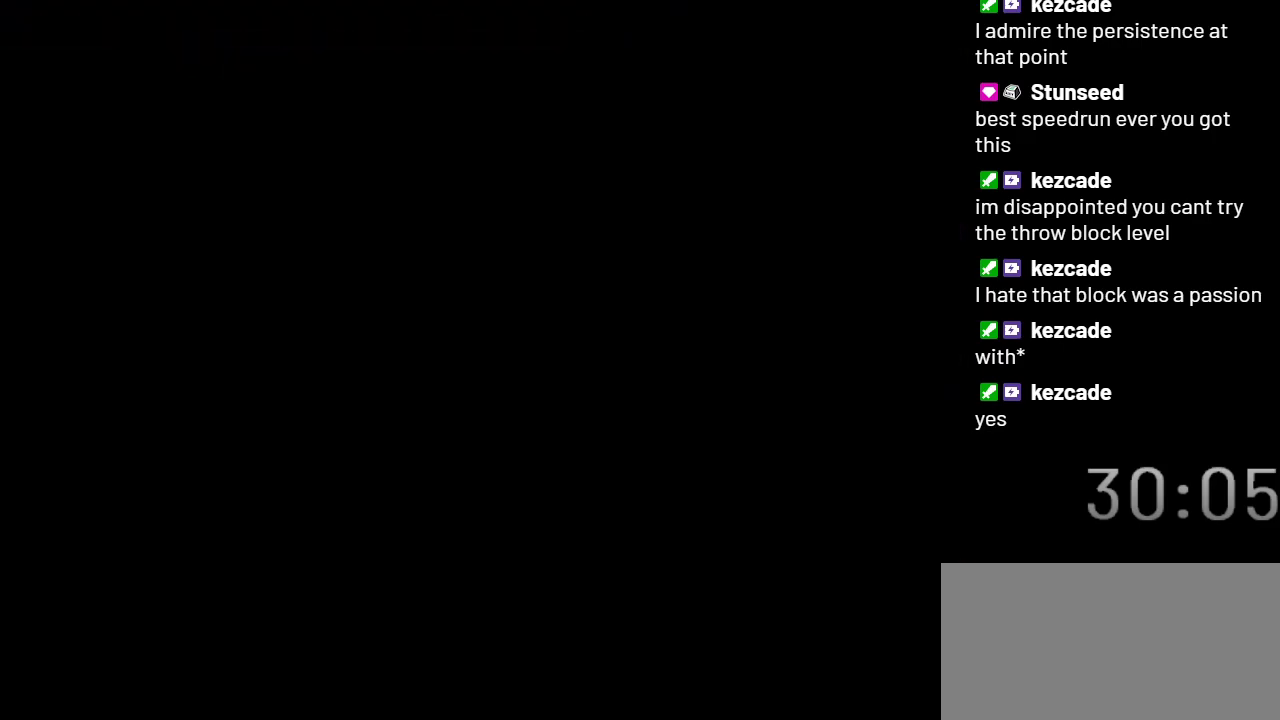
{"buttons": ["X"], "events": []}
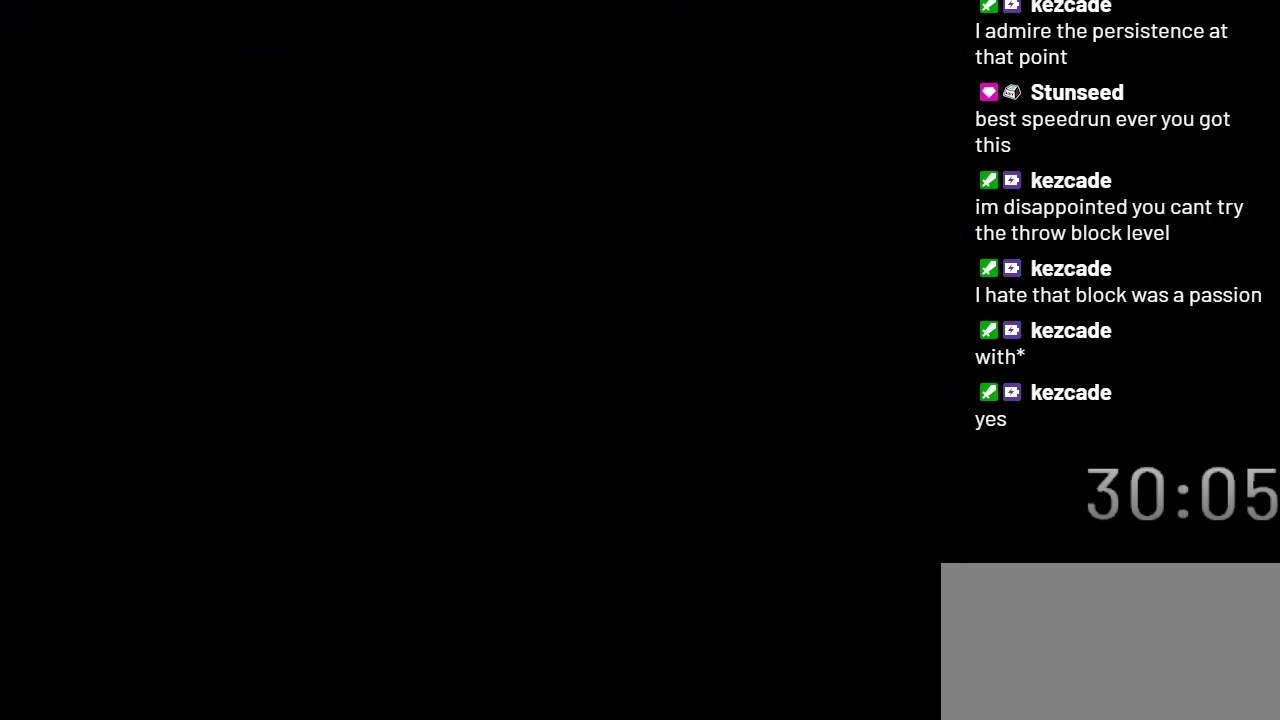
{"buttons": ["X"], "events": []}
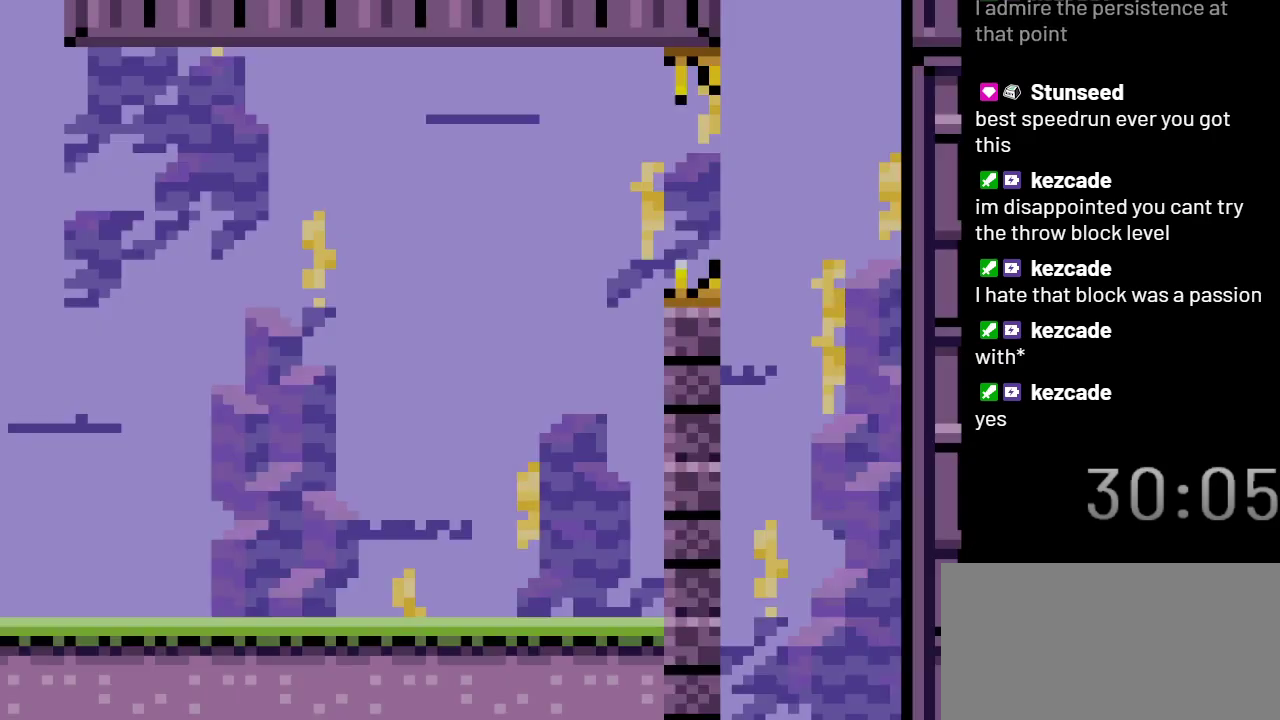
{"buttons": ["X"], "events": []}
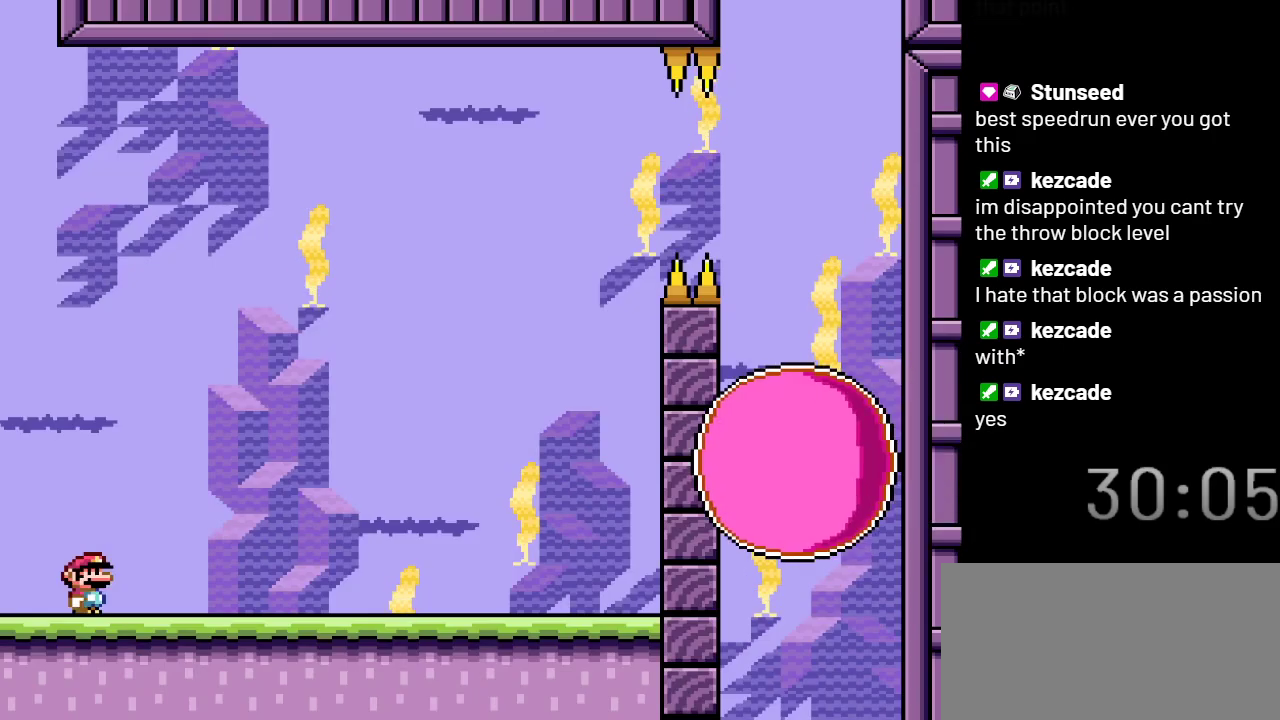
{"buttons": ["X"], "events": []}
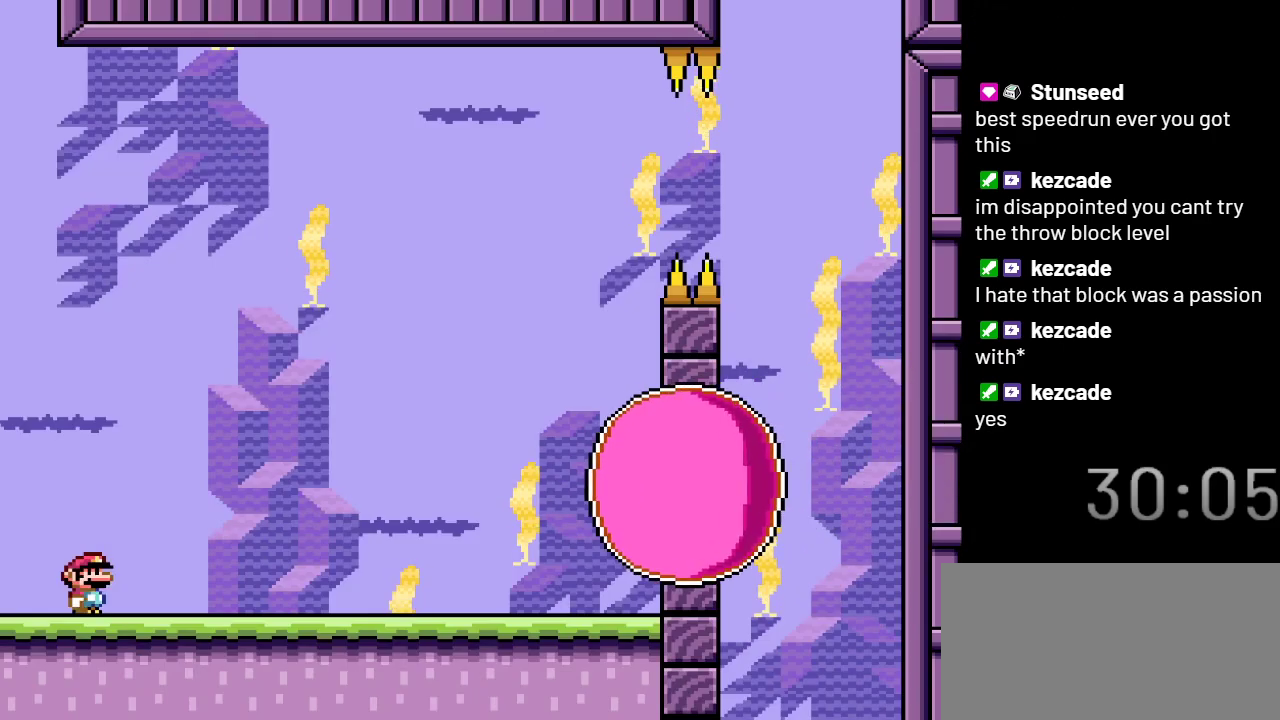
{"buttons": ["X"], "events": []}
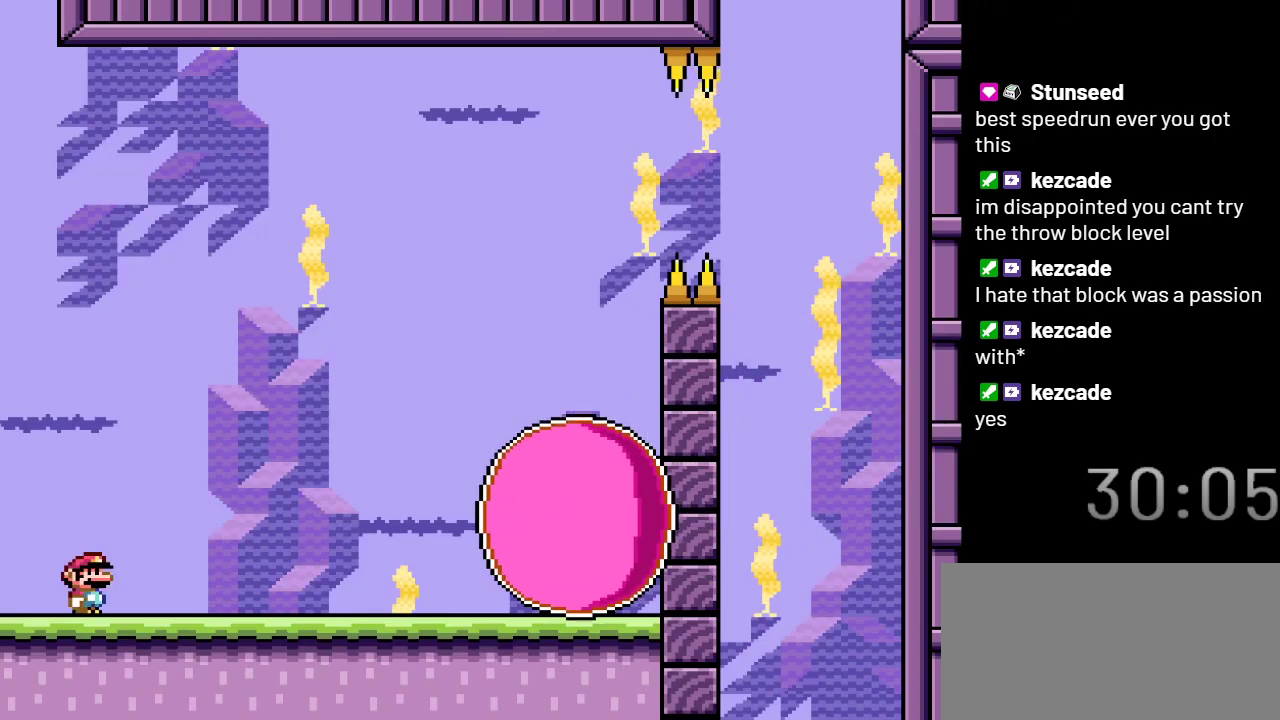
{"buttons": ["A", "X", "DPAD_RIGHT"], "events": [[200, "DPAD_RIGHT", "down"], [417, "A", "down"]]}
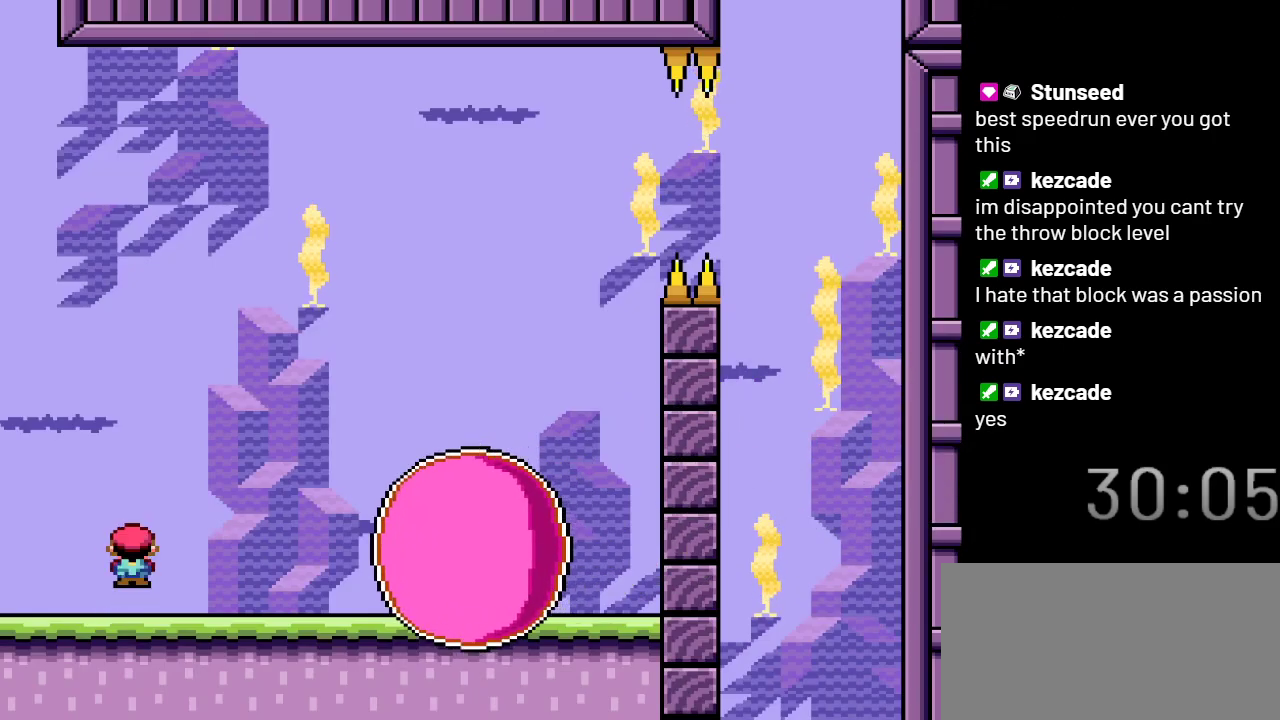
{"buttons": ["A", "X"], "events": [[100, "A", "up"], [167, "DPAD_RIGHT", "up"], [317, "A", "down"]]}
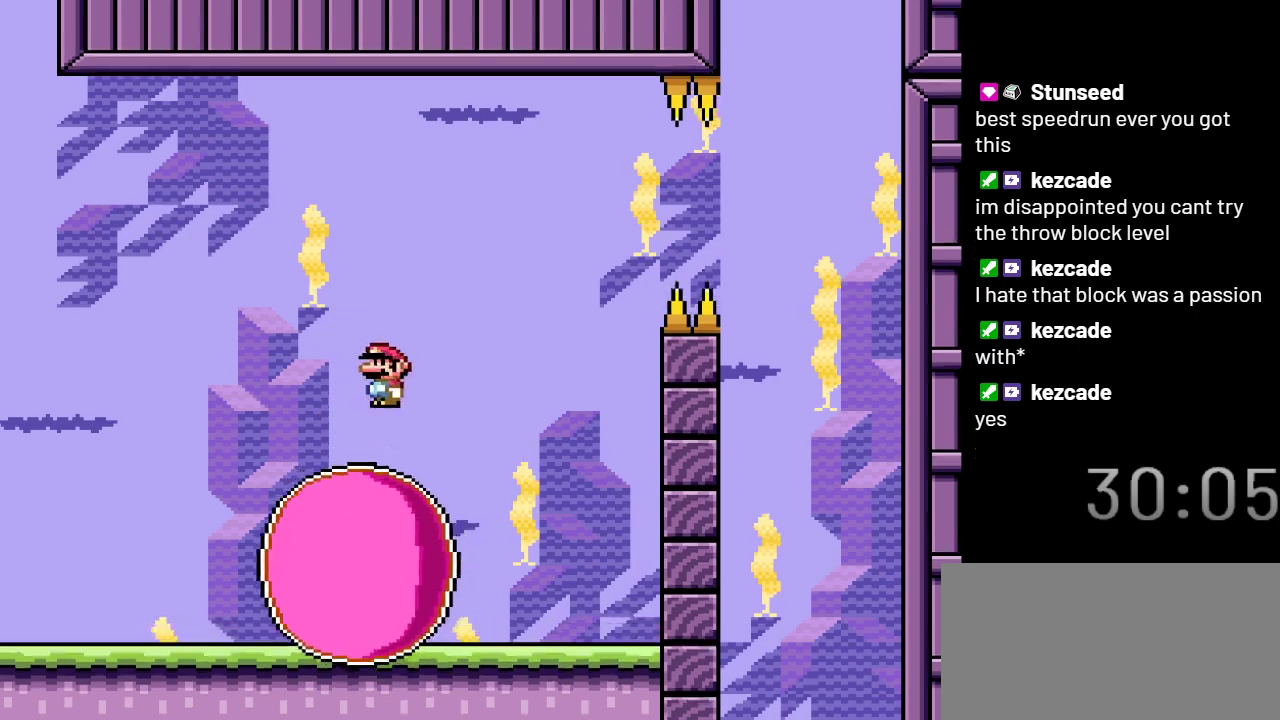
{"buttons": ["A", "X"], "events": [[133, "DPAD_LEFT", "down"], [317, "DPAD_LEFT", "up"]]}
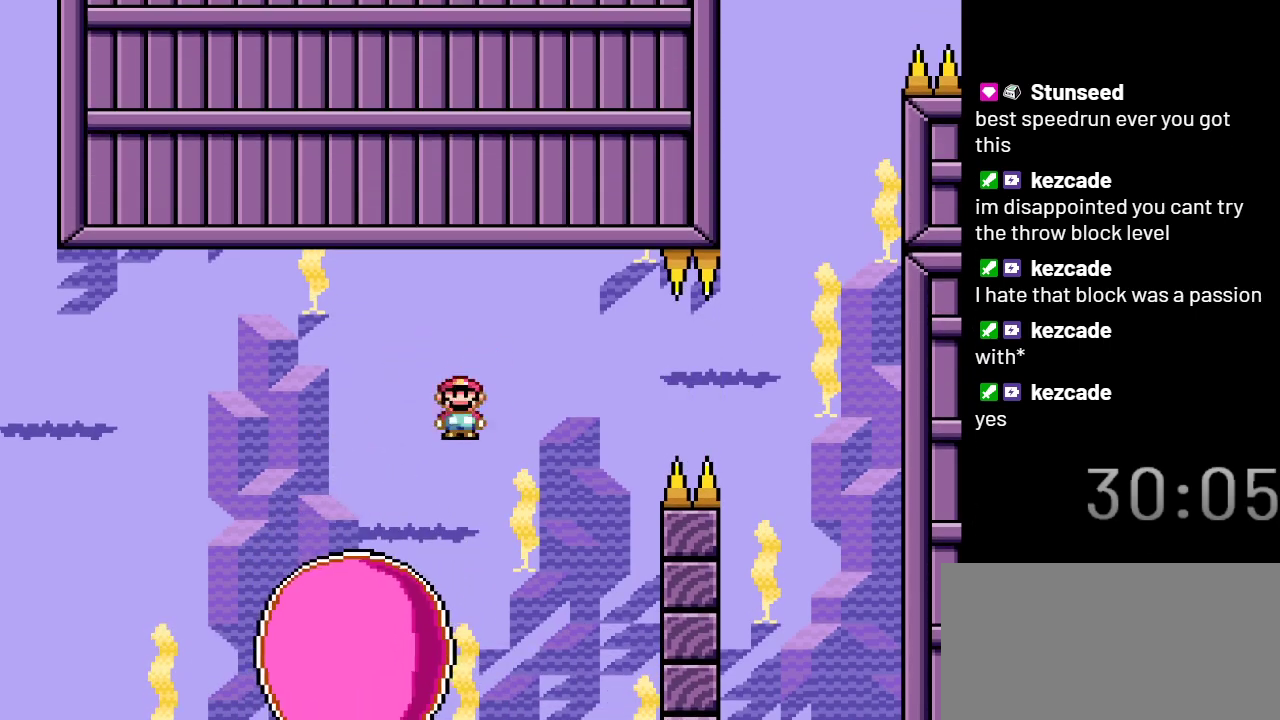
{"buttons": ["X"], "events": [[133, "DPAD_RIGHT", "down"], [167, "A", "up"], [233, "DPAD_RIGHT", "up"]]}
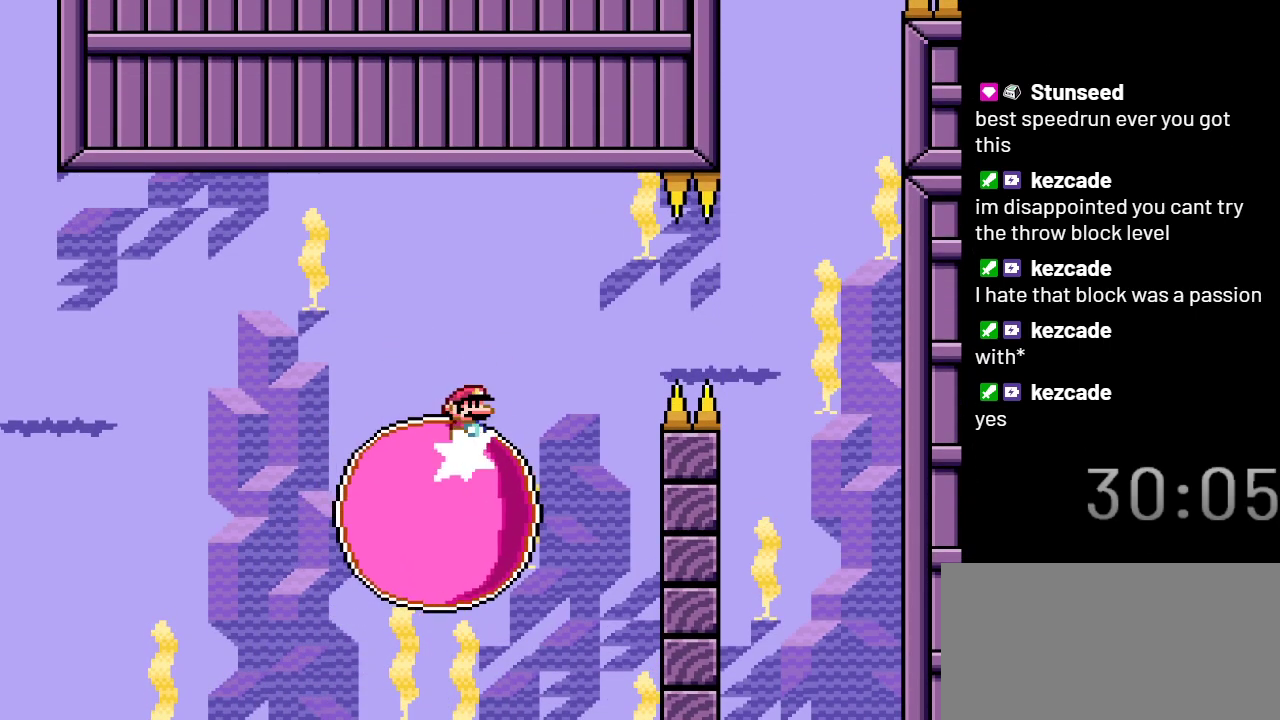
{"buttons": ["X"], "events": [[383, "DPAD_RIGHT", "down"], [467, "DPAD_RIGHT", "up"]]}
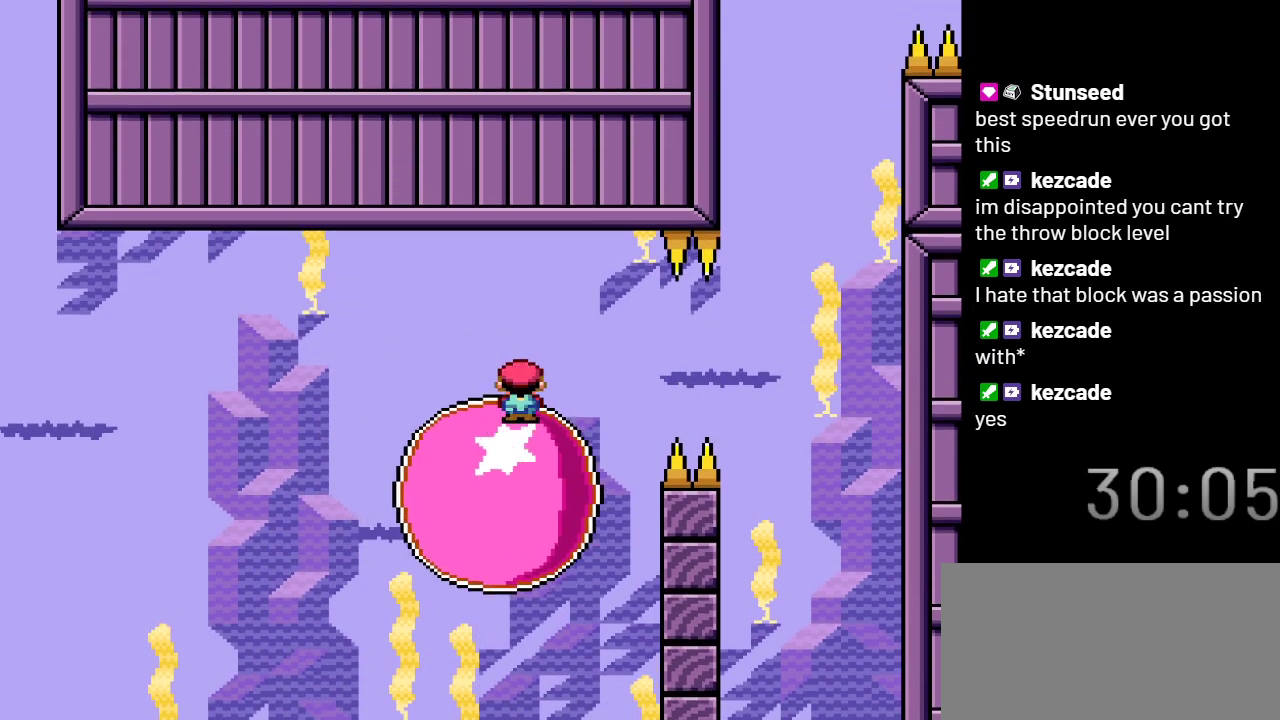
{"buttons": ["X"], "events": []}
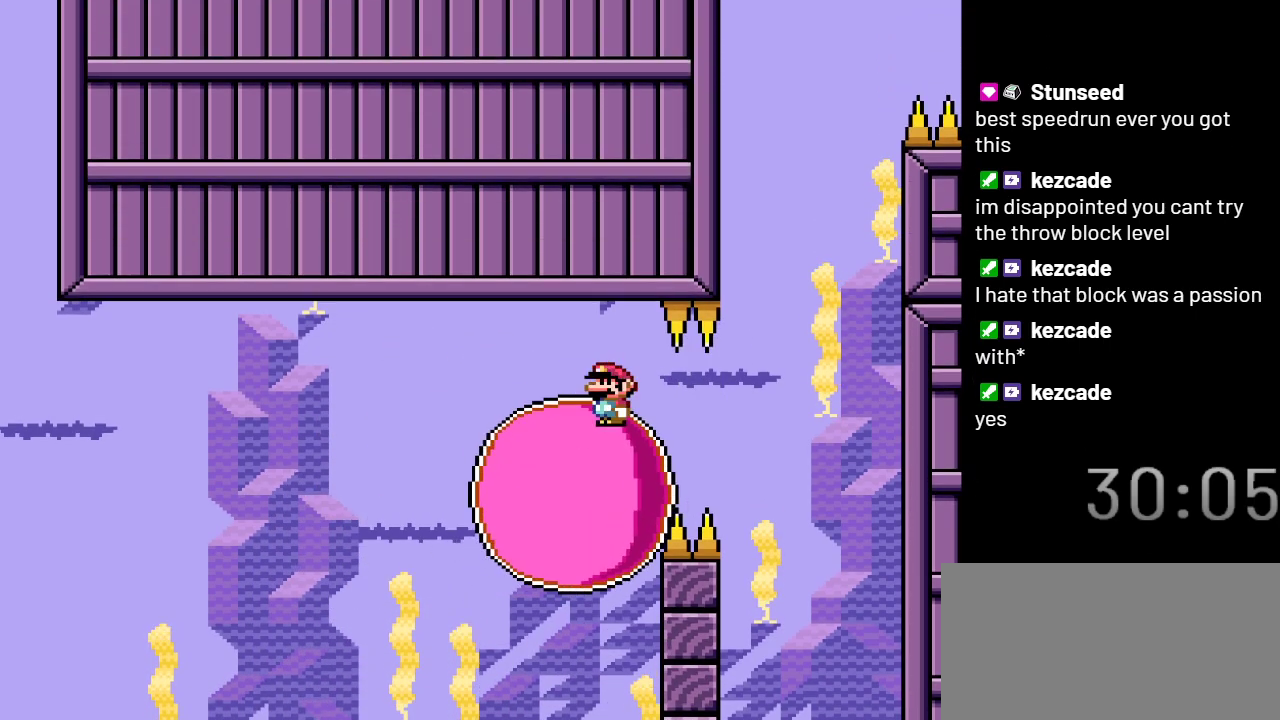
{"buttons": ["X"], "events": [[17, "DPAD_RIGHT", "down"], [117, "DPAD_RIGHT", "up"]]}
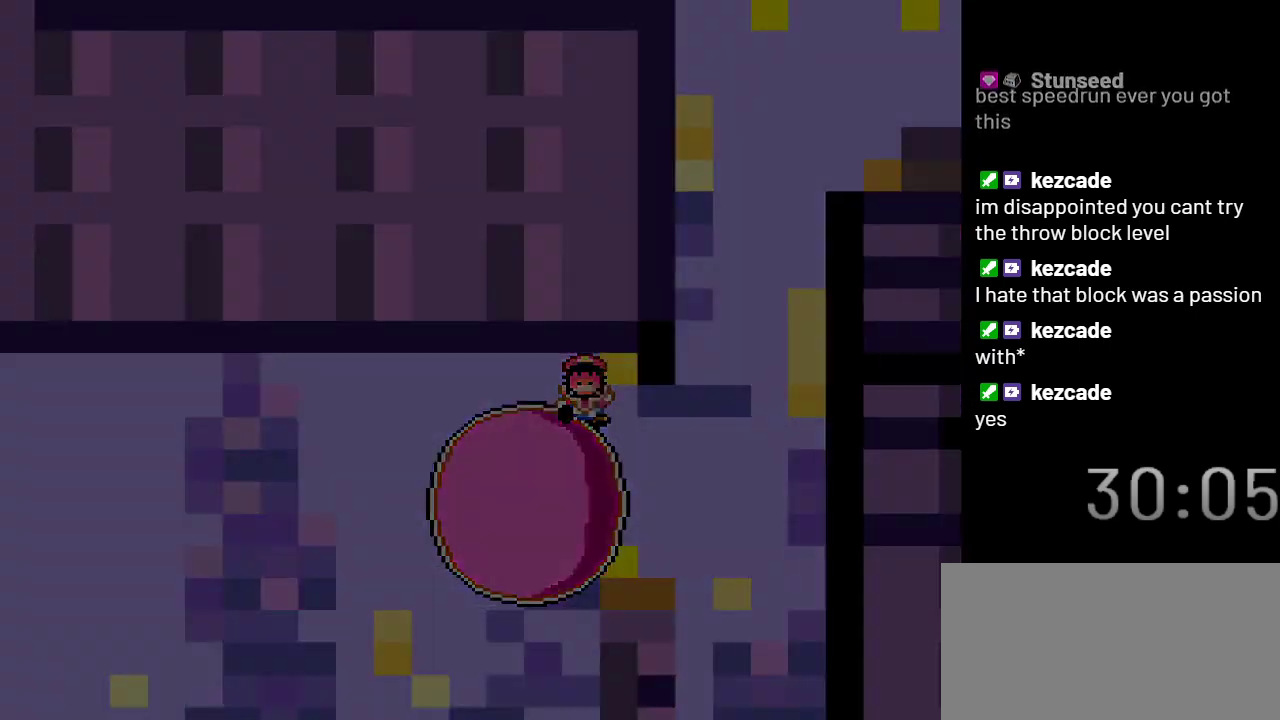
{"buttons": ["X"], "events": []}
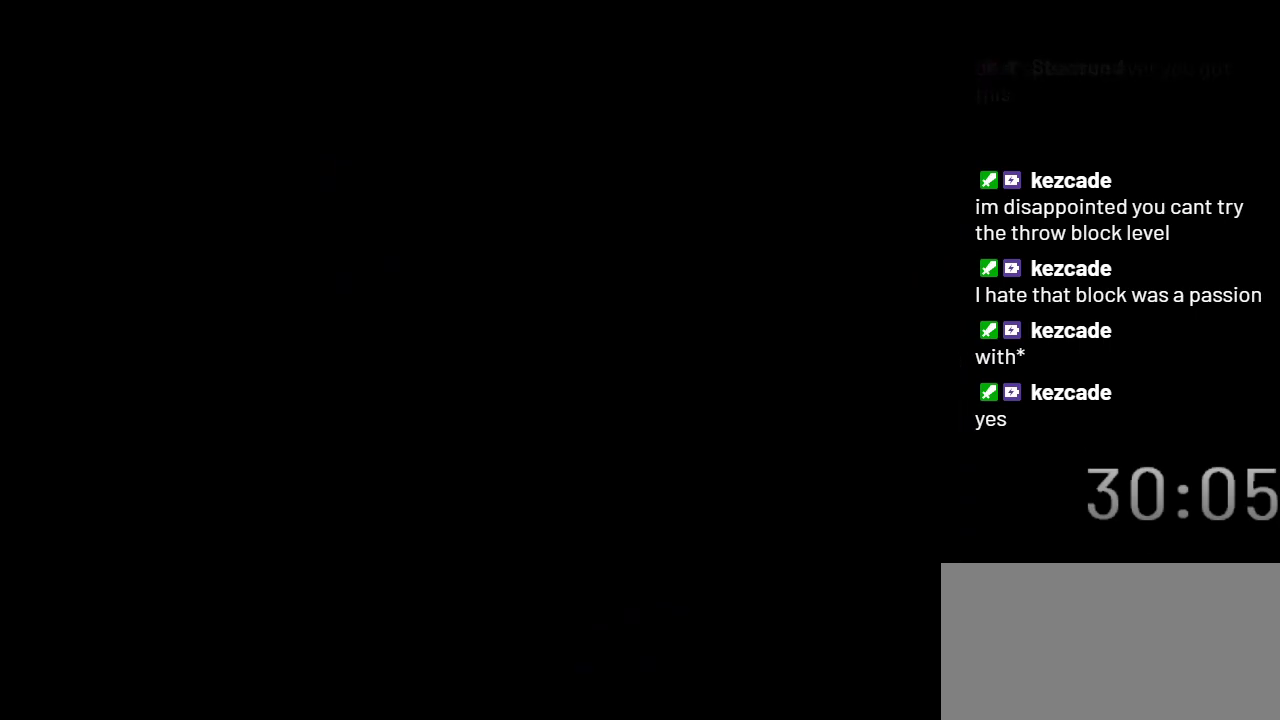
{"buttons": ["X"], "events": []}
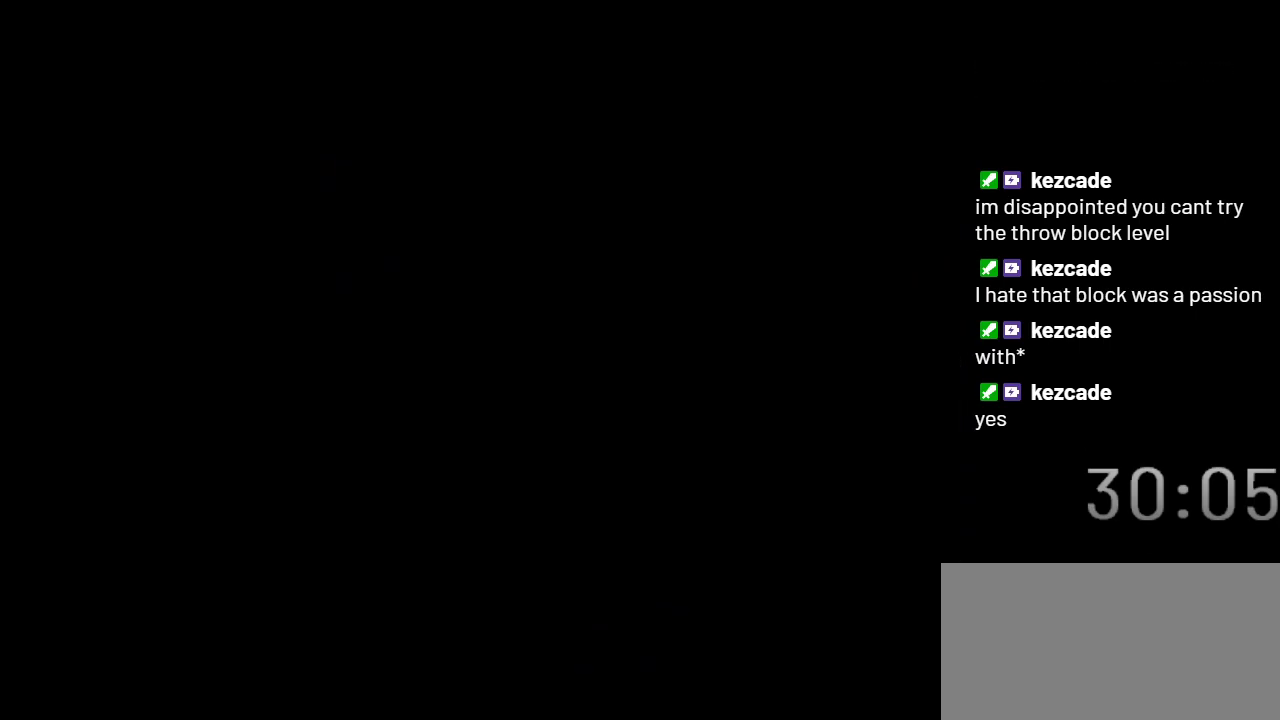
{"buttons": ["X"], "events": []}
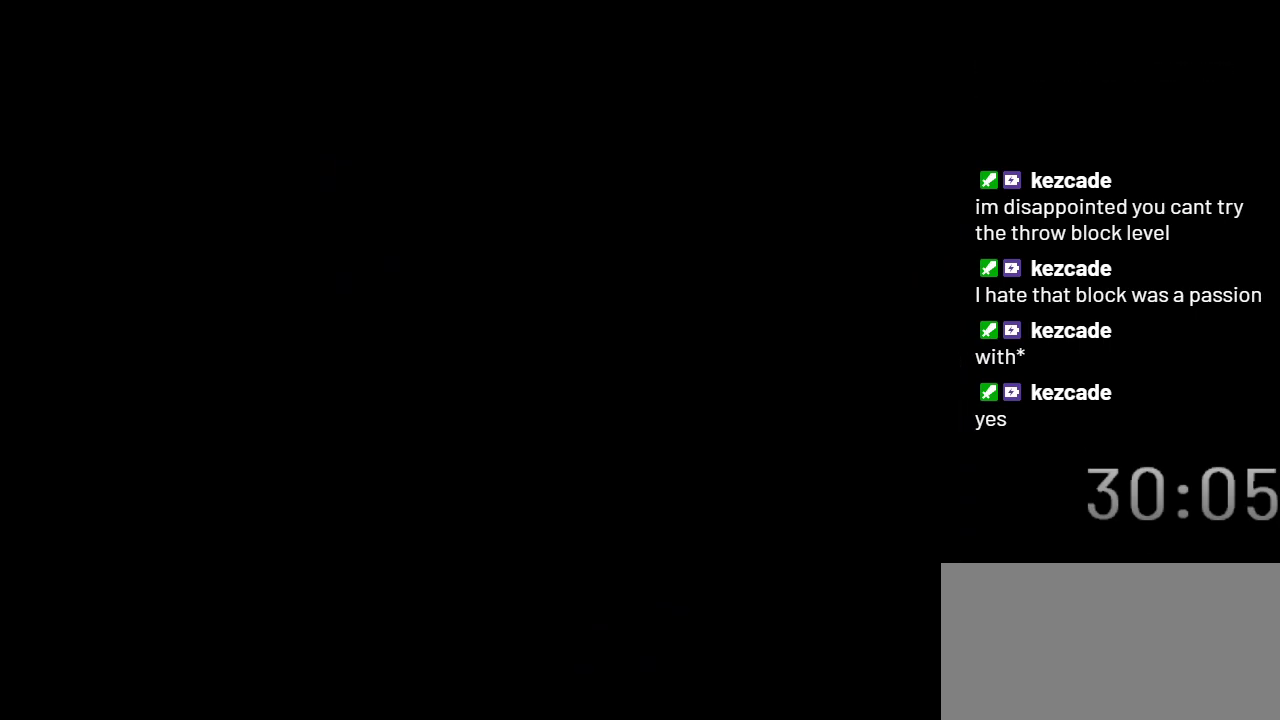
{"buttons": ["X"], "events": []}
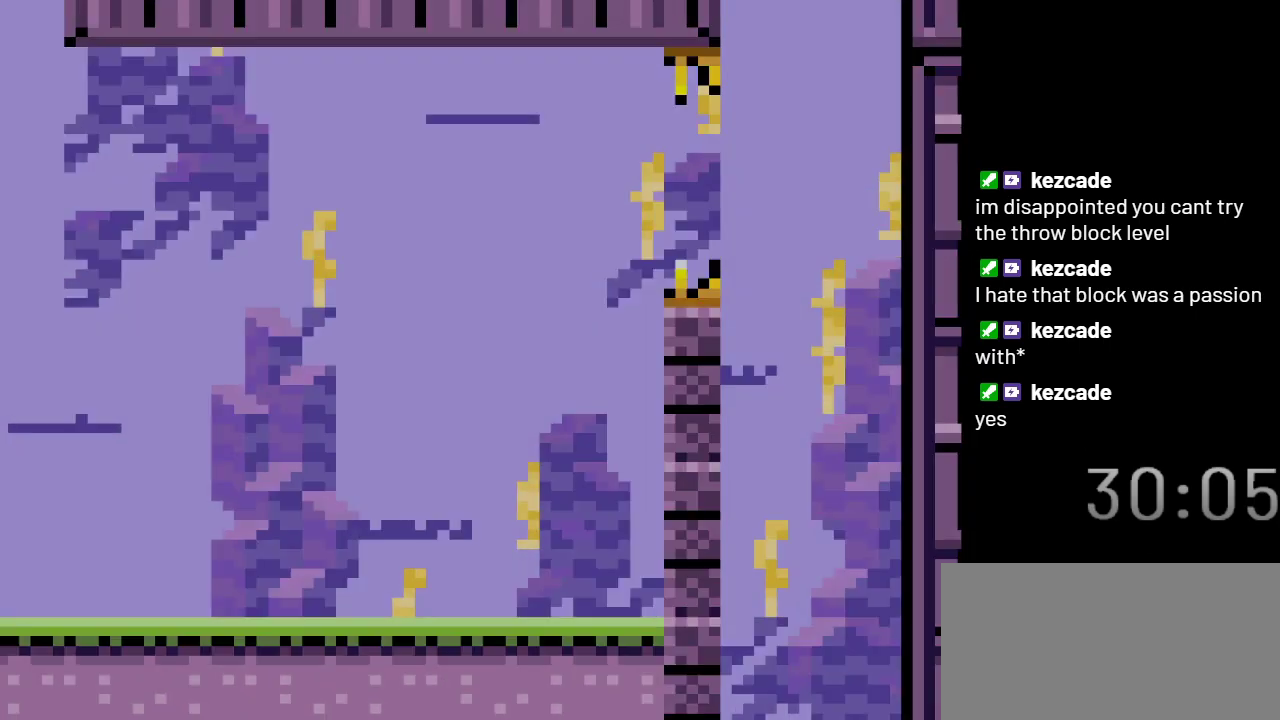
{"buttons": ["X"], "events": []}